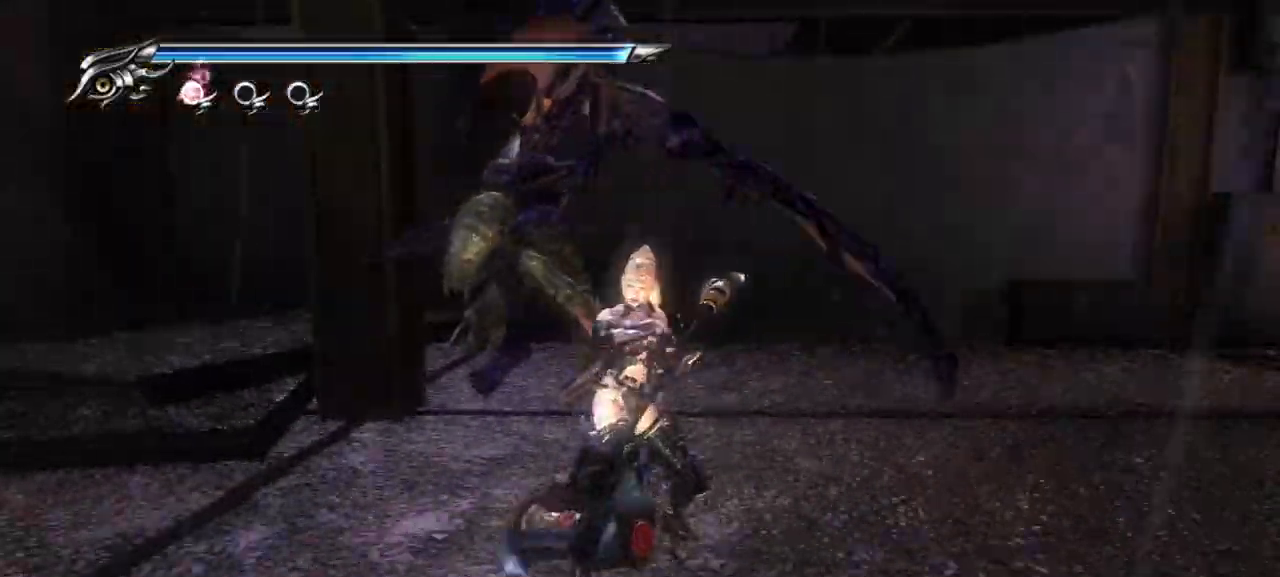
Gameplay with a controller (PlayStation layout); each line is a JSON object with the inputs held at the frame after it. "events" lists button and stick changes between this image and that frame as [ms after this image, input, new state], when the widget could be followed in between.
{"buttons": [], "left_stick": "up", "right_stick": "center", "events": [[17, "SQUARE", "up"], [100, "SQUARE", "down"], [100, "left_stick", "up"], [183, "SQUARE", "up"], [233, "SQUARE", "down"], [317, "SQUARE", "up"], [400, "SQUARE", "down"], [483, "SQUARE", "up"]]}
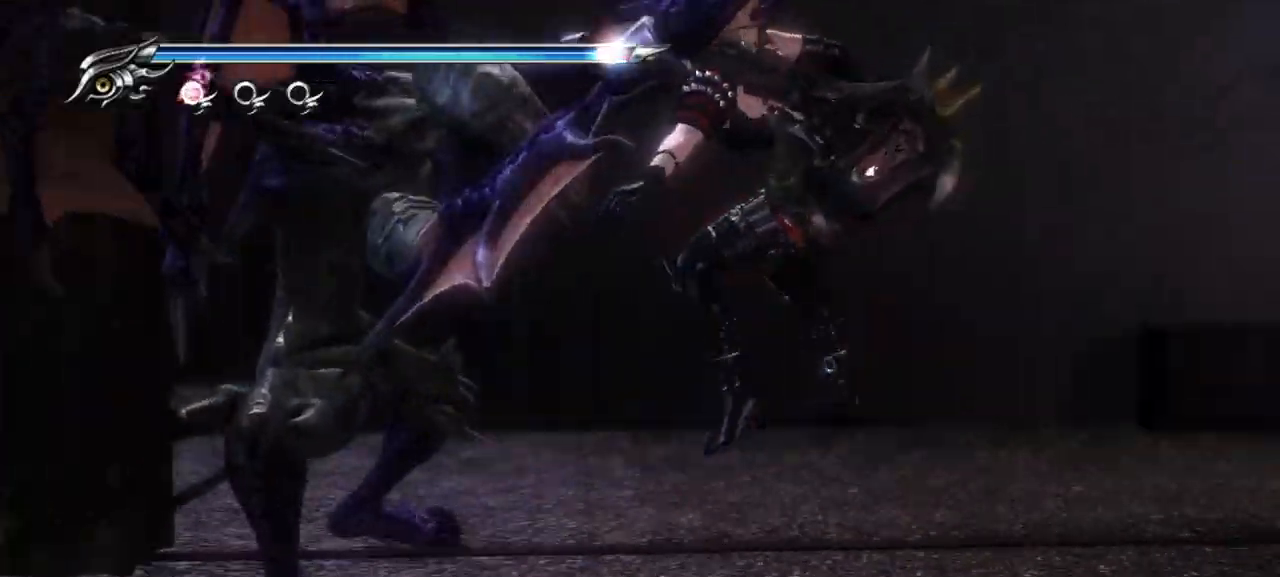
{"buttons": ["CIRCLE"], "left_stick": "center", "right_stick": "center", "events": [[317, "left_stick", "up-left"], [333, "CIRCLE", "down"], [350, "CROSS", "down"], [350, "SQUARE", "down"], [367, "TRIANGLE", "down"], [433, "left_stick", "center"], [450, "CROSS", "up"], [450, "TRIANGLE", "up"], [467, "SQUARE", "up"]]}
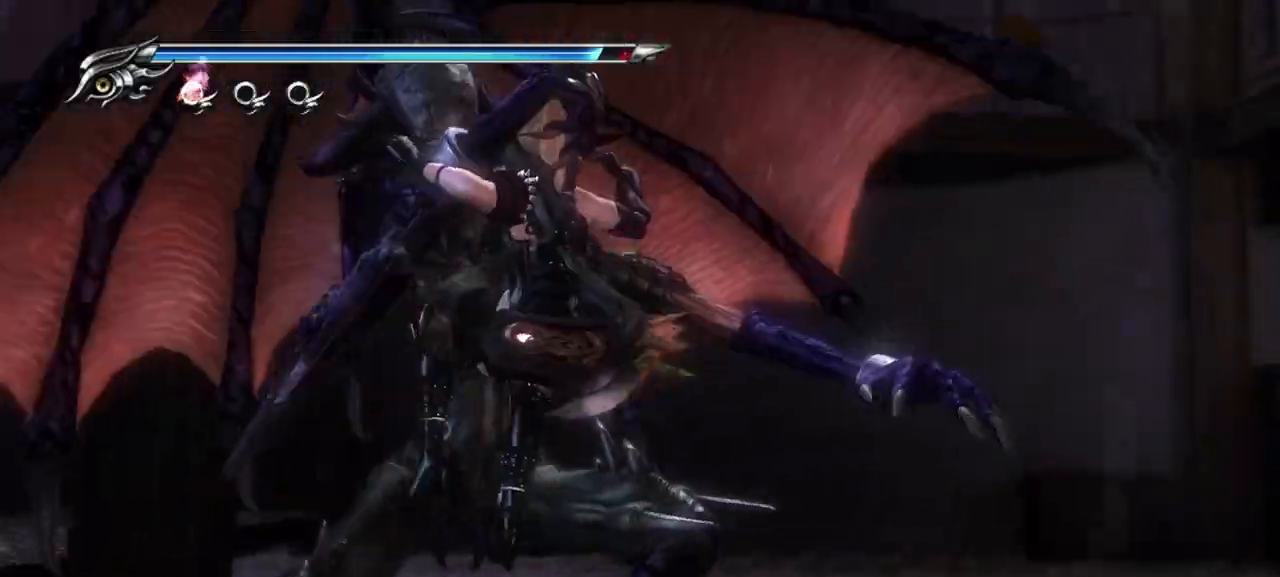
{"buttons": ["CIRCLE", "TRIANGLE"], "left_stick": "up-left", "right_stick": "center", "events": [[33, "TRIANGLE", "down"], [50, "SQUARE", "down"], [67, "CROSS", "down"], [133, "CROSS", "up"], [150, "SQUARE", "up"], [150, "TRIANGLE", "up"], [217, "SQUARE", "down"], [217, "TRIANGLE", "down"], [233, "CROSS", "down"], [317, "TRIANGLE", "up"], [333, "CROSS", "up"], [333, "SQUARE", "up"], [333, "left_stick", "up-left"], [383, "CROSS", "down"], [383, "SQUARE", "down"], [383, "TRIANGLE", "down"], [500, "CROSS", "up"], [500, "SQUARE", "up"]]}
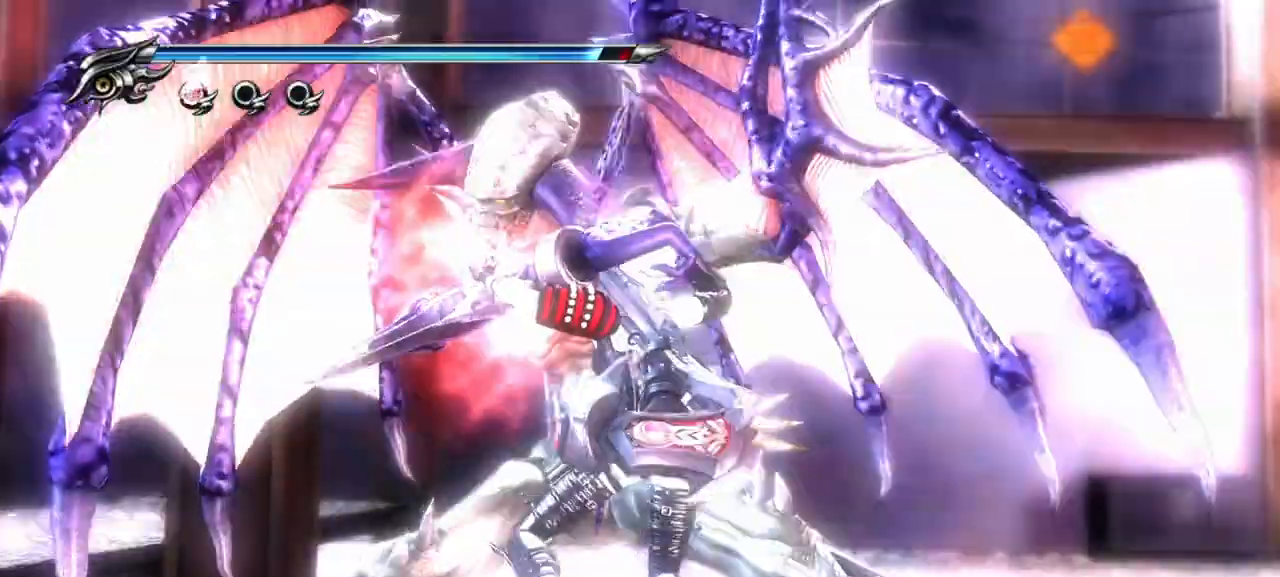
{"buttons": ["CROSS", "CIRCLE", "SQUARE"], "left_stick": "up-left", "right_stick": "center", "events": [[67, "CROSS", "down"], [67, "SQUARE", "down"], [167, "CROSS", "up"], [167, "SQUARE", "up"], [167, "TRIANGLE", "up"], [233, "SQUARE", "down"], [250, "CROSS", "down"], [250, "TRIANGLE", "down"], [333, "TRIANGLE", "up"], [350, "CROSS", "up"], [367, "CIRCLE", "up"], [367, "SQUARE", "up"], [417, "CIRCLE", "down"], [433, "CROSS", "down"], [433, "SQUARE", "down"]]}
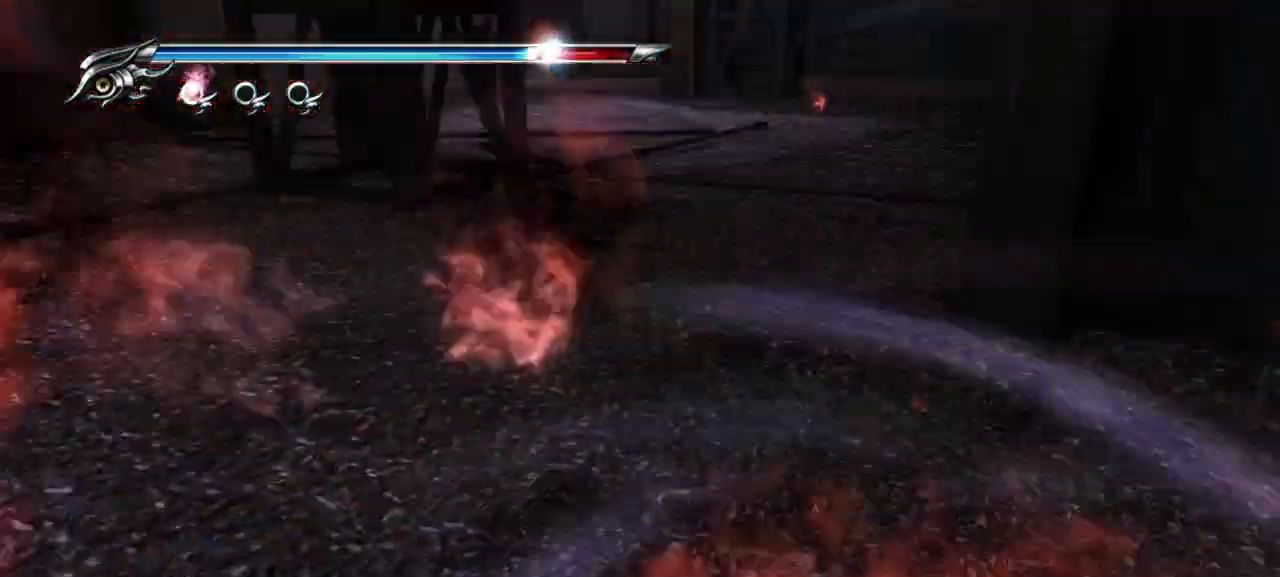
{"buttons": [], "left_stick": "up-left", "right_stick": "center", "events": [[50, "SQUARE", "up"], [67, "CIRCLE", "up"], [83, "CROSS", "up"], [100, "left_stick", "center"], [300, "left_stick", "up-left"]]}
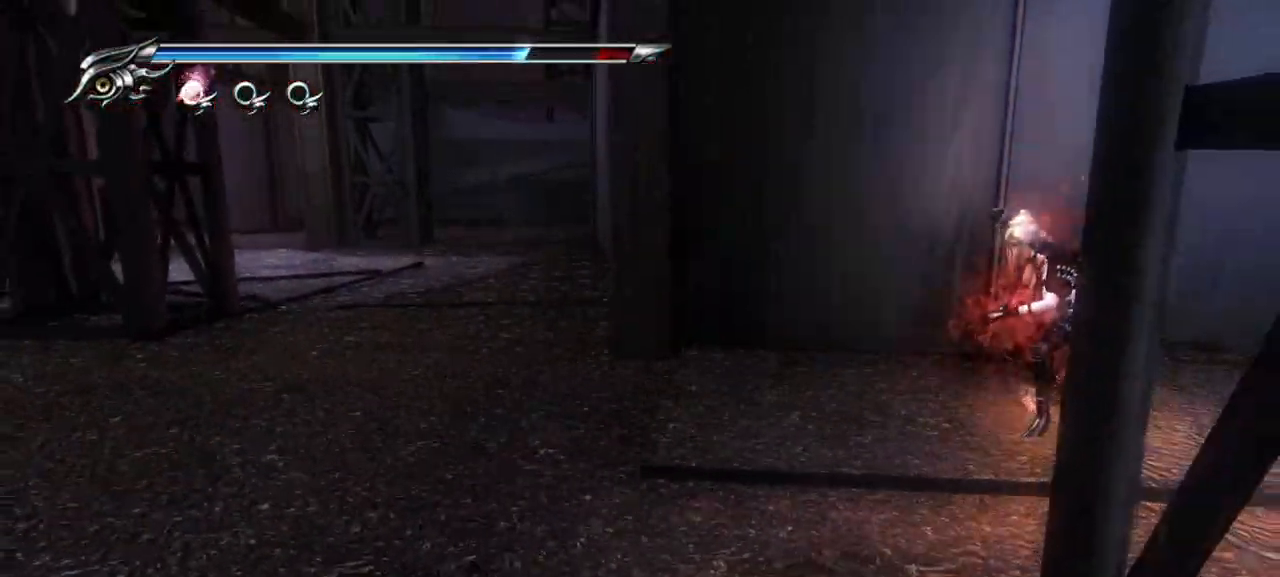
{"buttons": ["L1"], "left_stick": "left", "right_stick": "center", "events": [[67, "left_stick", "left"], [400, "L1", "down"]]}
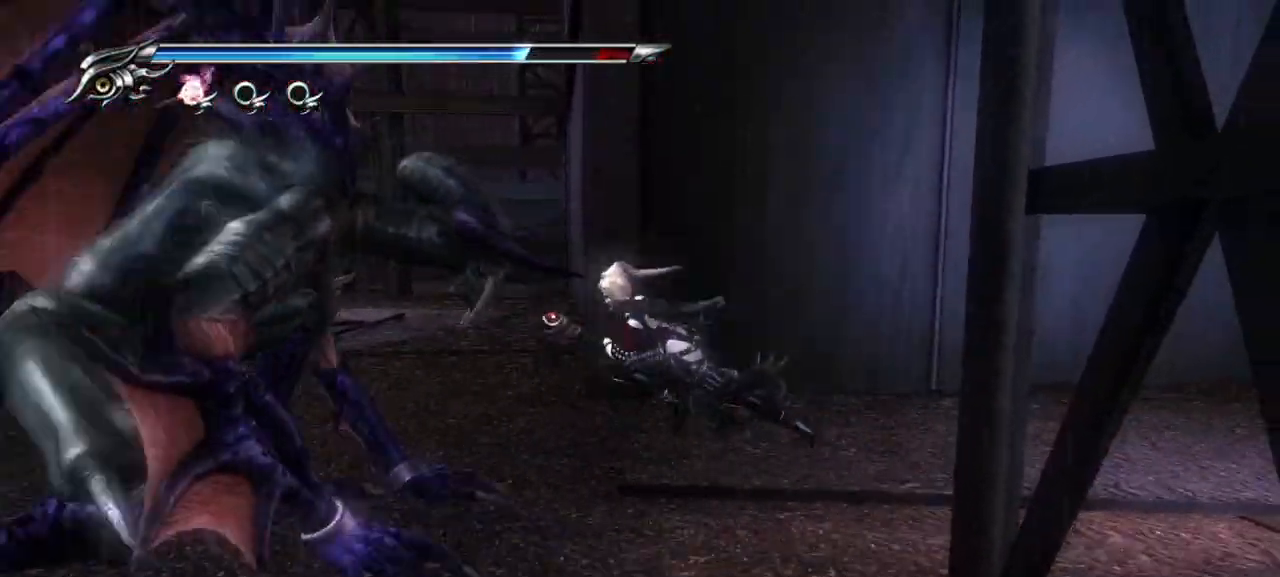
{"buttons": [], "left_stick": "down-right", "right_stick": "center", "events": [[67, "CROSS", "down"], [117, "L1", "up"], [200, "CROSS", "up"], [367, "SQUARE", "down"], [450, "left_stick", "center"], [483, "SQUARE", "up"], [500, "left_stick", "down-right"]]}
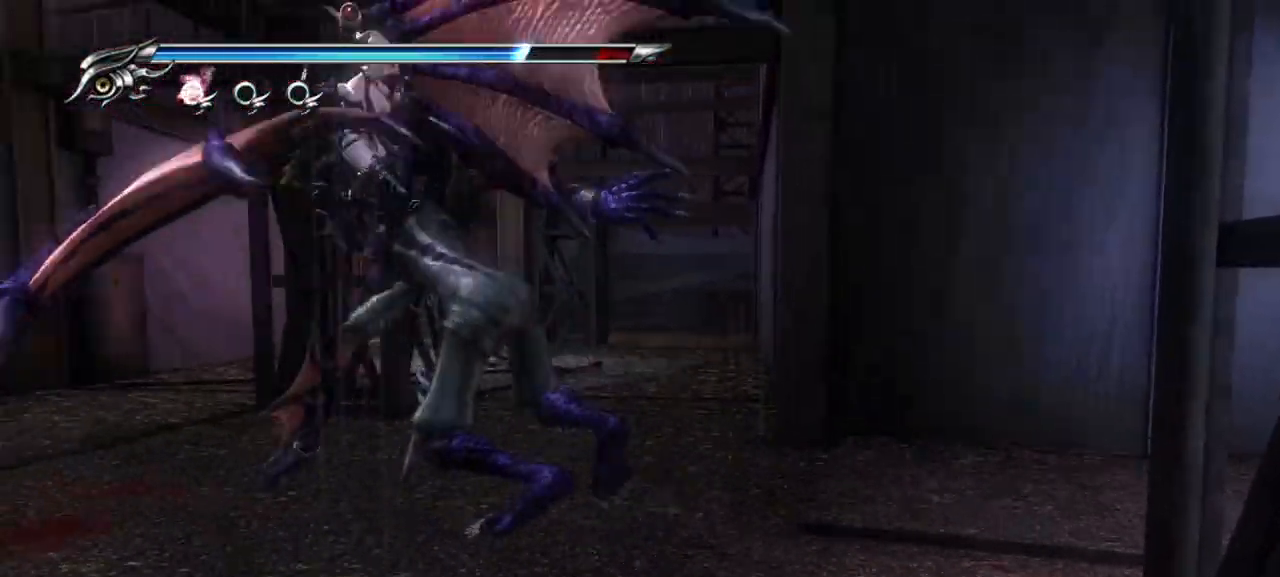
{"buttons": [], "left_stick": "right", "right_stick": "center", "events": [[50, "SQUARE", "down"], [150, "SQUARE", "up"], [183, "left_stick", "right"], [200, "SQUARE", "down"], [300, "SQUARE", "up"], [367, "SQUARE", "down"], [450, "SQUARE", "up"]]}
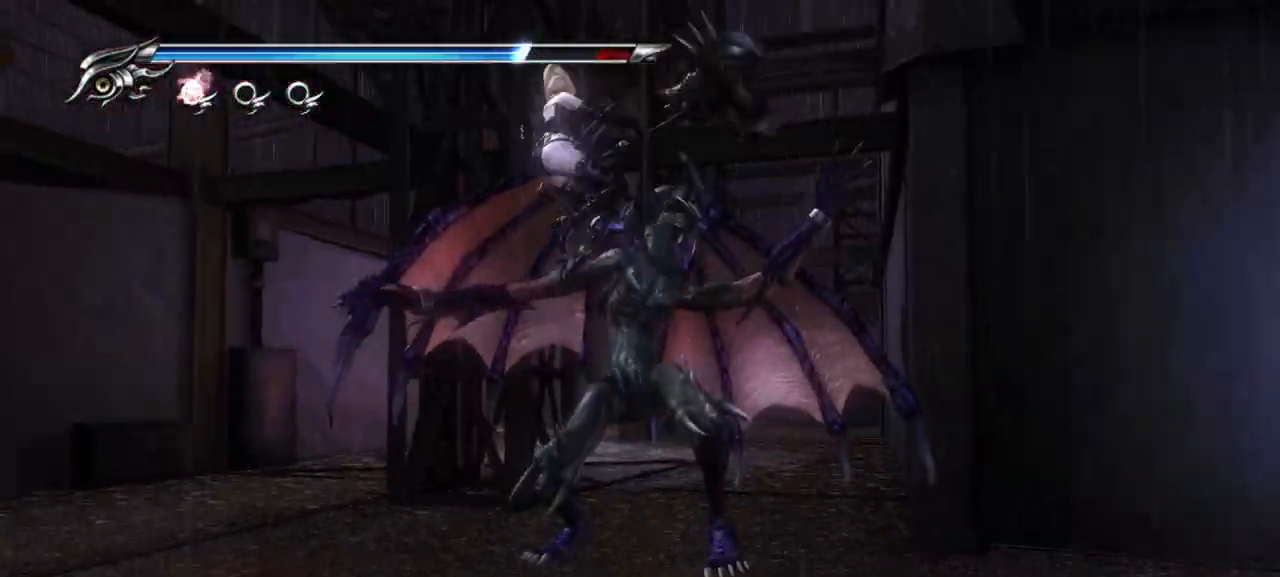
{"buttons": ["SQUARE"], "left_stick": "center", "right_stick": "center", "events": [[17, "SQUARE", "down"], [100, "SQUARE", "up"], [150, "SQUARE", "down"], [250, "SQUARE", "up"], [300, "SQUARE", "down"], [383, "SQUARE", "up"], [433, "SQUARE", "down"], [467, "left_stick", "center"]]}
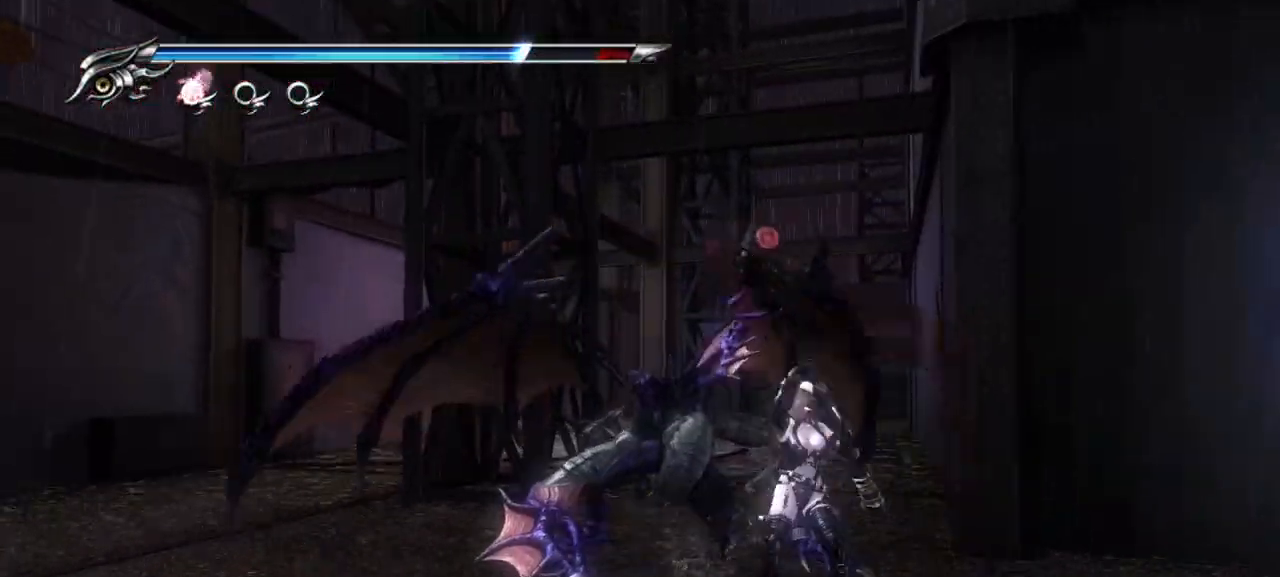
{"buttons": [], "left_stick": "center", "right_stick": "center", "events": [[17, "SQUARE", "up"], [83, "SQUARE", "down"], [150, "SQUARE", "up"], [233, "SQUARE", "down"], [300, "SQUARE", "up"], [367, "SQUARE", "down"], [433, "SQUARE", "up"]]}
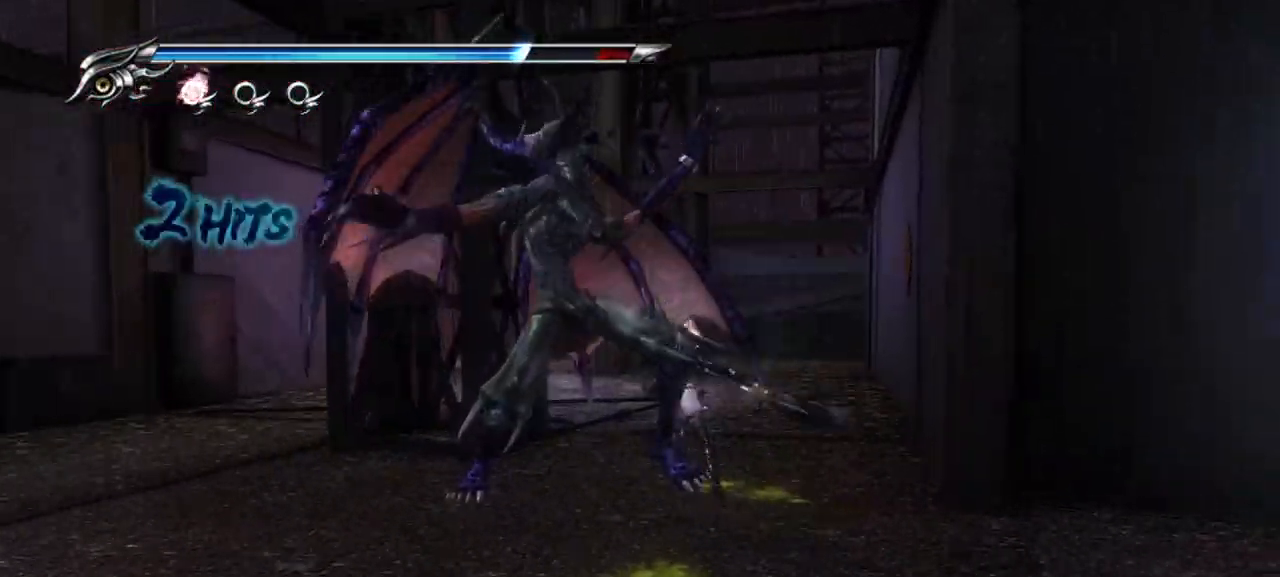
{"buttons": [], "left_stick": "center", "right_stick": "center", "events": [[83, "TRIANGLE", "down"], [200, "TRIANGLE", "up"], [250, "TRIANGLE", "down"], [350, "TRIANGLE", "up"], [400, "TRIANGLE", "down"], [467, "TRIANGLE", "up"]]}
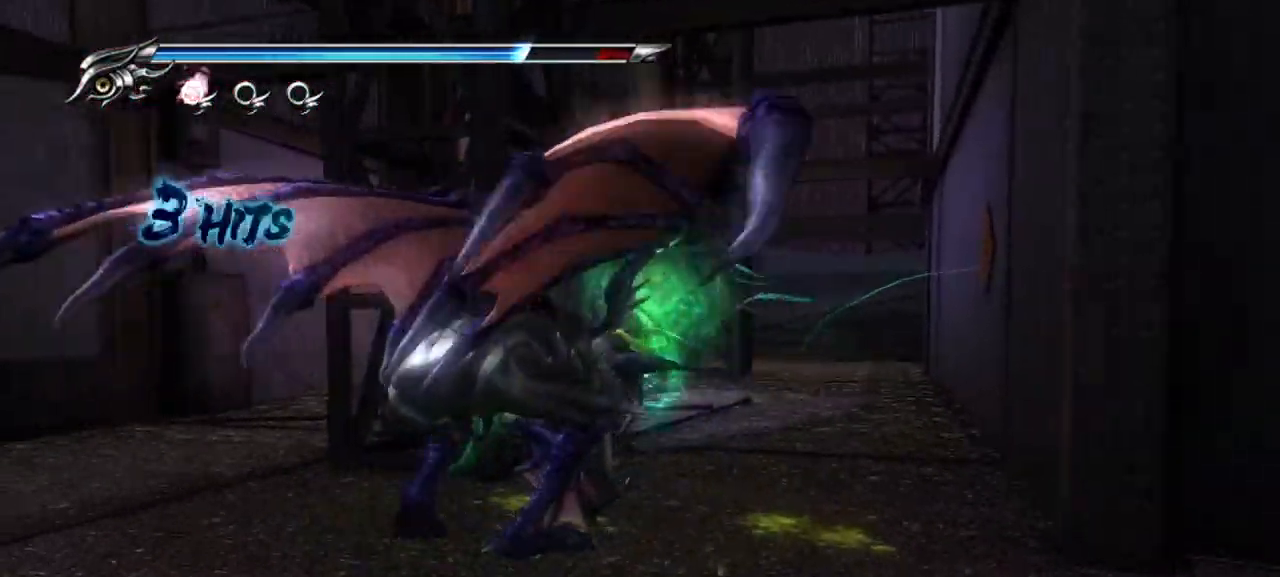
{"buttons": [], "left_stick": "center", "right_stick": "center", "events": [[33, "TRIANGLE", "down"], [100, "TRIANGLE", "up"], [167, "TRIANGLE", "down"], [250, "TRIANGLE", "up"], [333, "TRIANGLE", "down"], [383, "TRIANGLE", "up"]]}
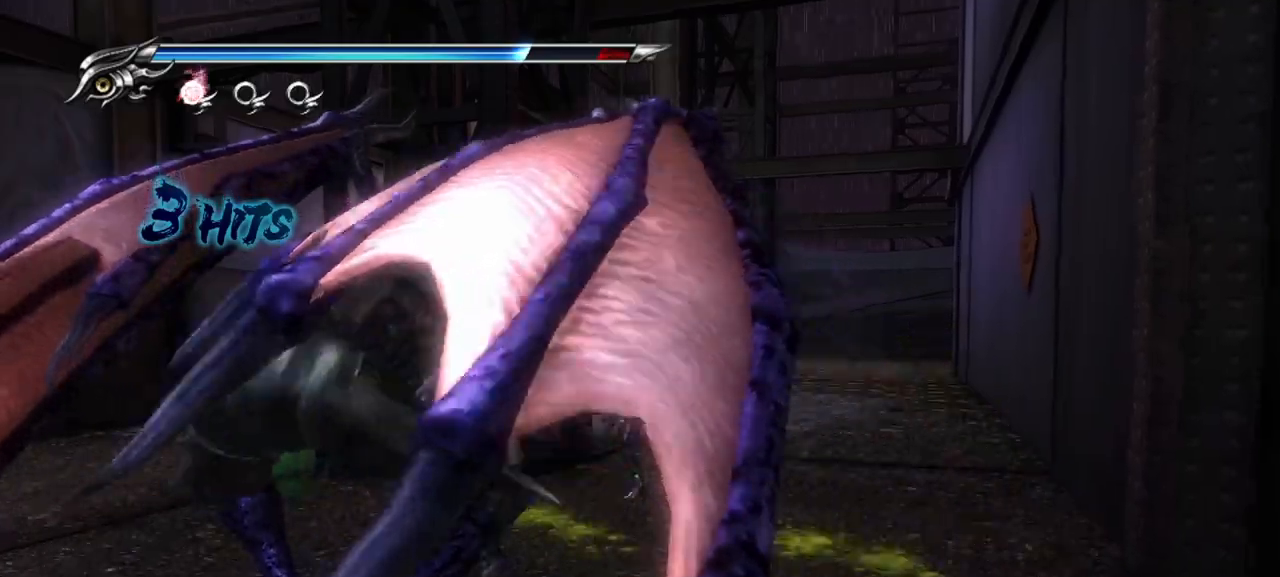
{"buttons": [], "left_stick": "center", "right_stick": "center", "events": []}
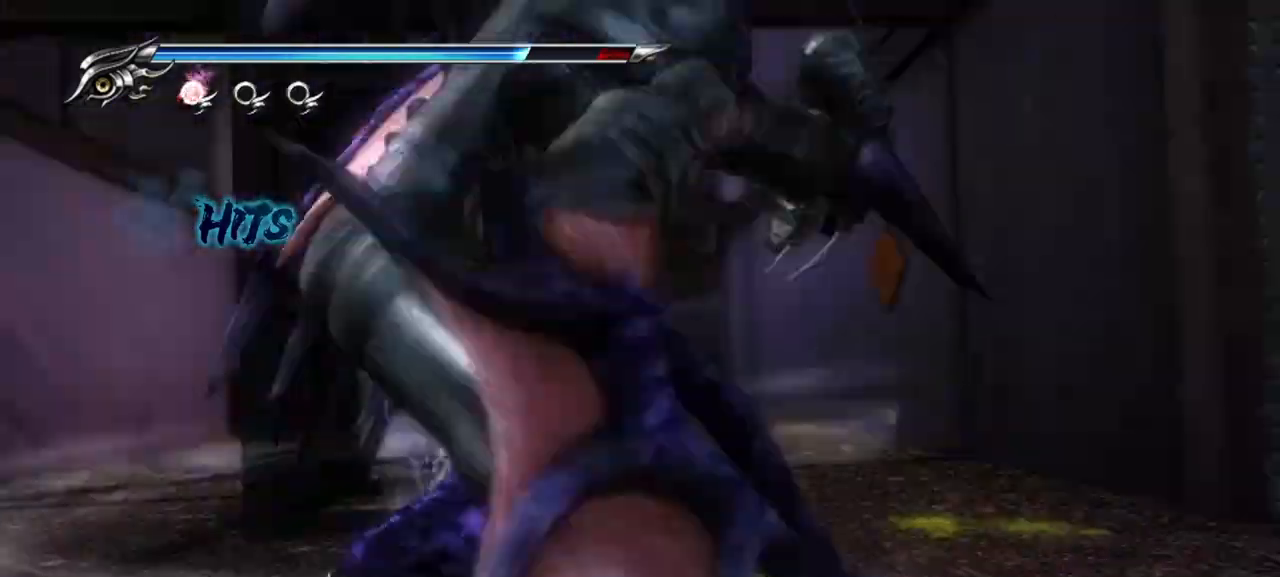
{"buttons": [], "left_stick": "up-right", "right_stick": "center", "events": [[150, "R1", "down"], [350, "R1", "up"], [350, "left_stick", "up-right"]]}
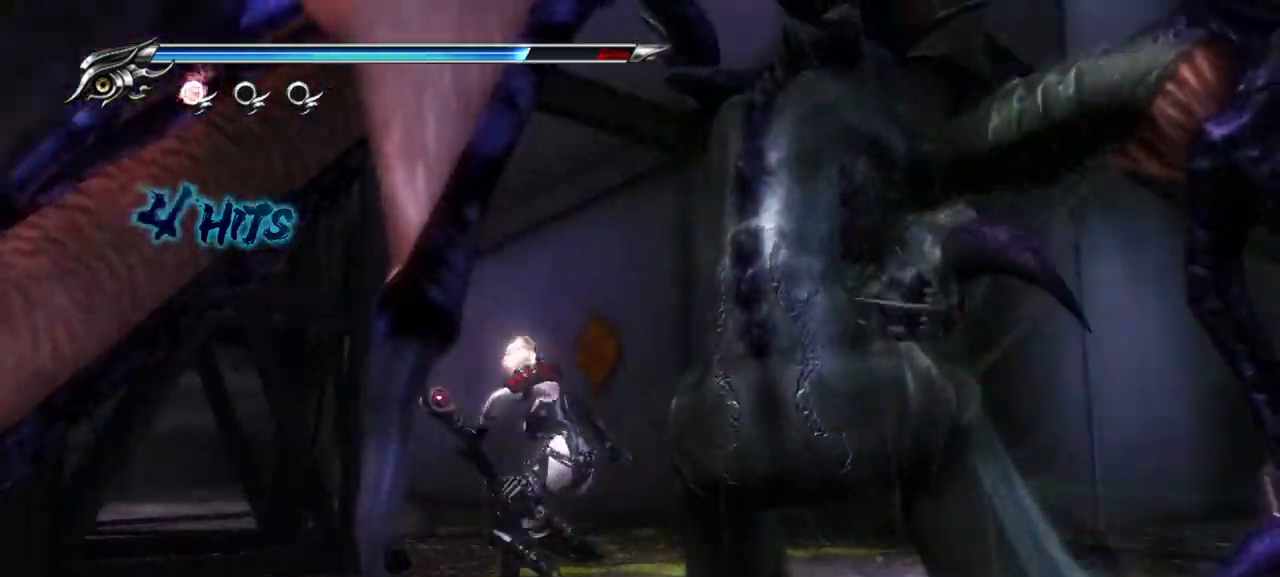
{"buttons": [], "left_stick": "center", "right_stick": "center", "events": [[333, "left_stick", "center"]]}
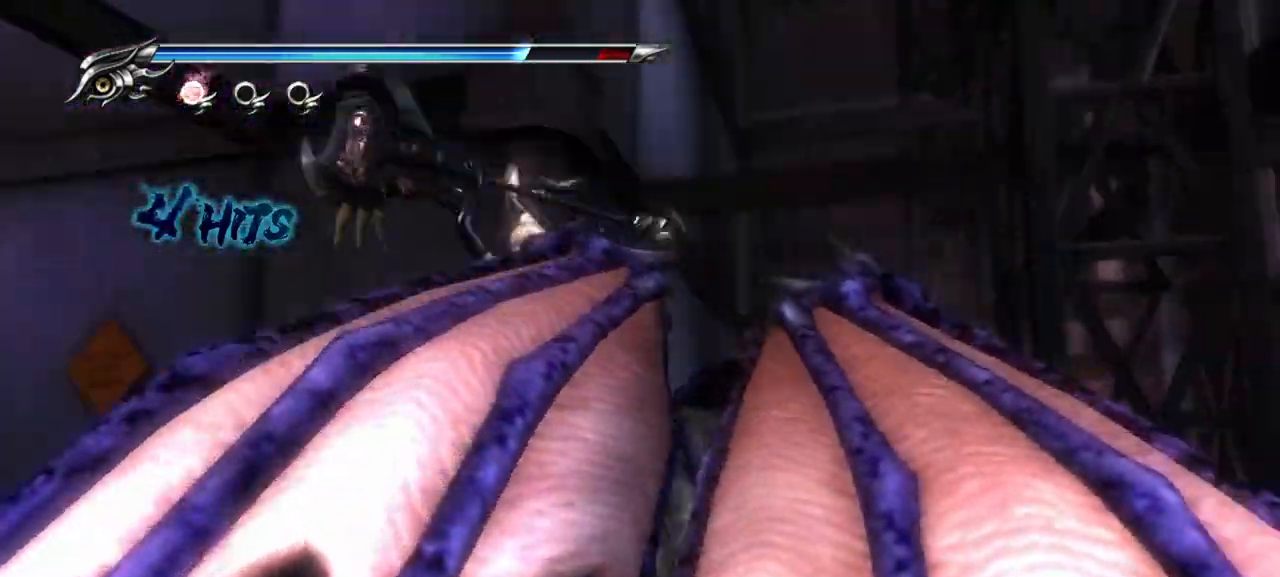
{"buttons": [], "left_stick": "up-right", "right_stick": "center", "events": [[433, "left_stick", "up-right"]]}
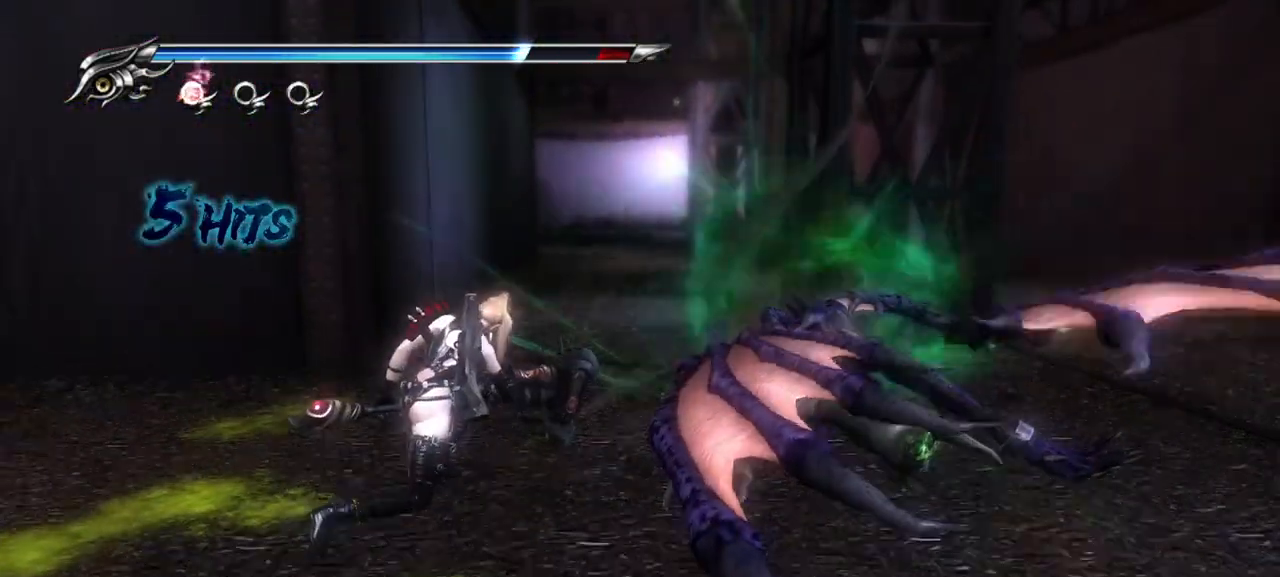
{"buttons": [], "left_stick": "up-right", "right_stick": "center", "events": []}
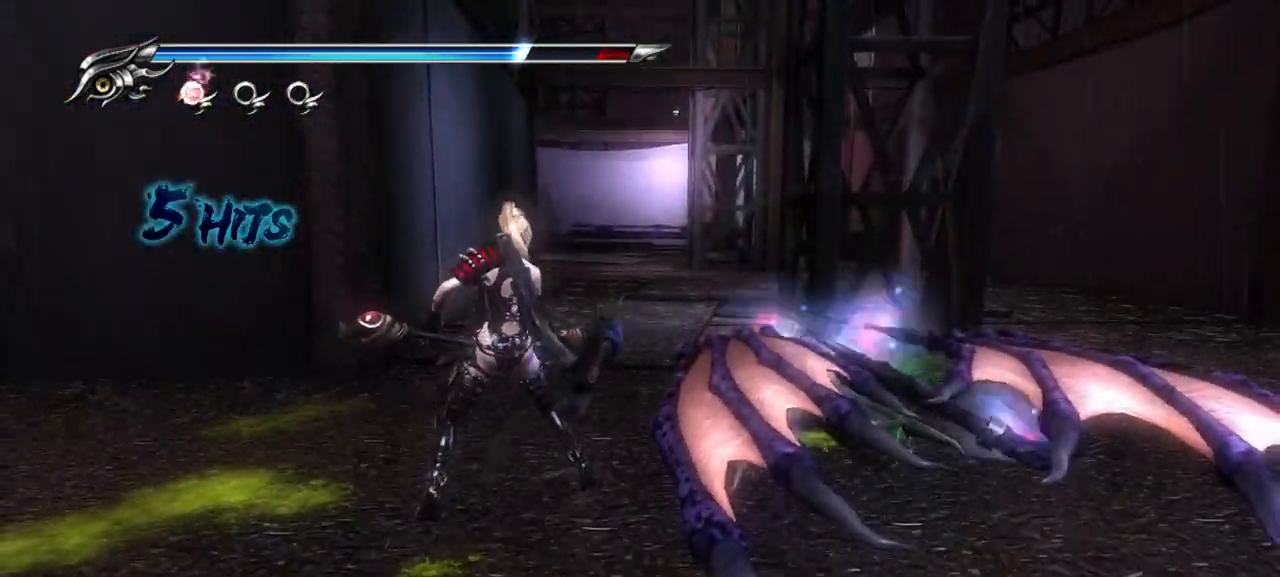
{"buttons": ["R1"], "left_stick": "up-right", "right_stick": "center", "events": [[150, "R1", "down"], [167, "left_stick", "center"], [483, "left_stick", "up-right"]]}
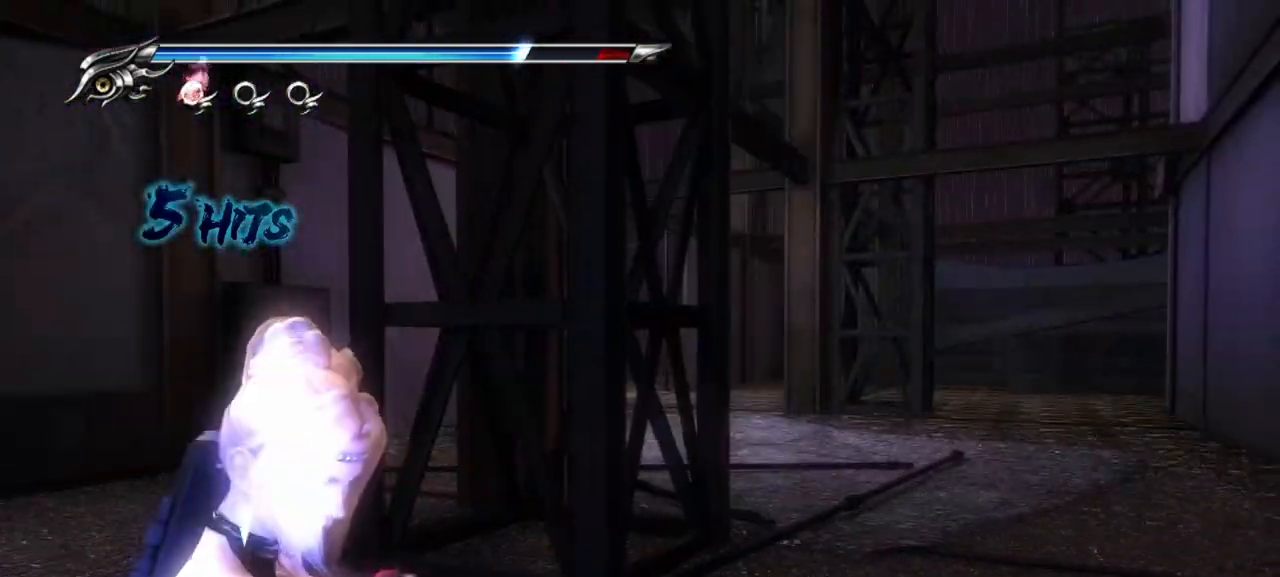
{"buttons": ["CROSS"], "left_stick": "up-right", "right_stick": "center", "events": [[217, "left_stick", "center"], [300, "R1", "up"], [350, "left_stick", "up-right"], [467, "CROSS", "down"]]}
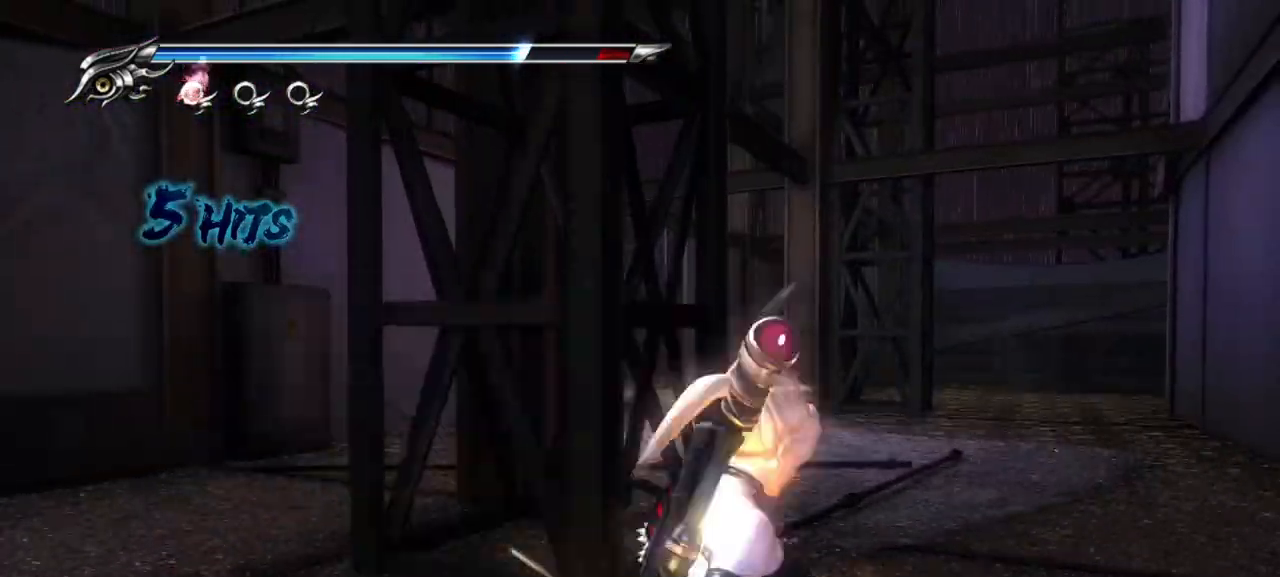
{"buttons": [], "left_stick": "up-right", "right_stick": "center", "events": [[150, "CROSS", "up"]]}
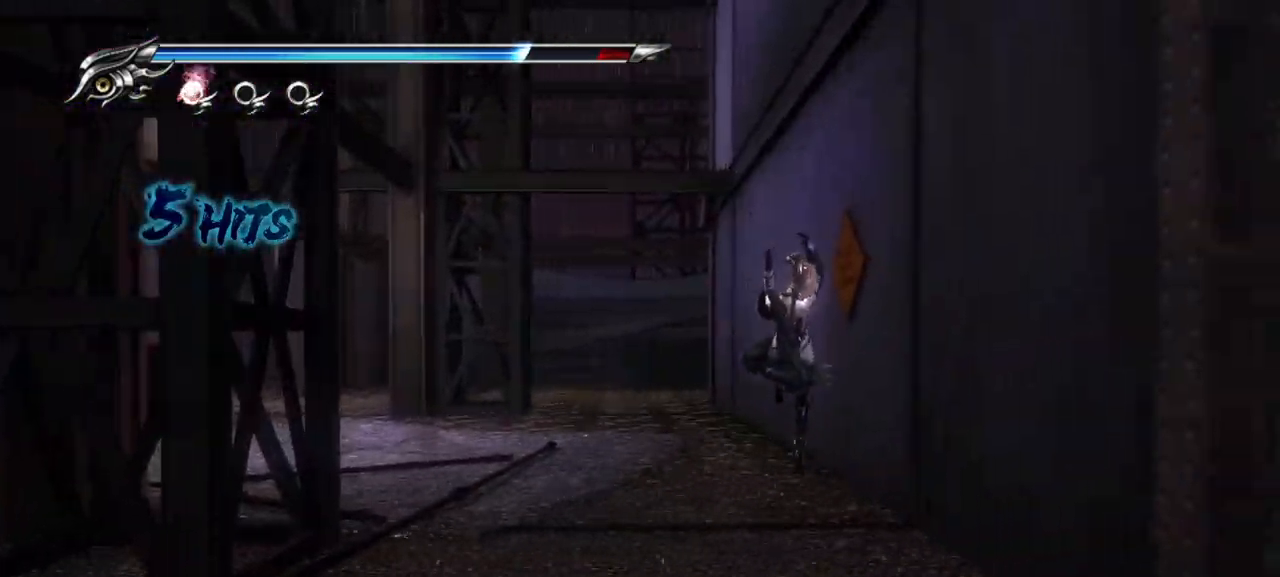
{"buttons": [], "left_stick": "up-left", "right_stick": "left", "events": [[83, "left_stick", "up-left"], [150, "CROSS", "down"], [283, "CROSS", "up"], [467, "right_stick", "left"]]}
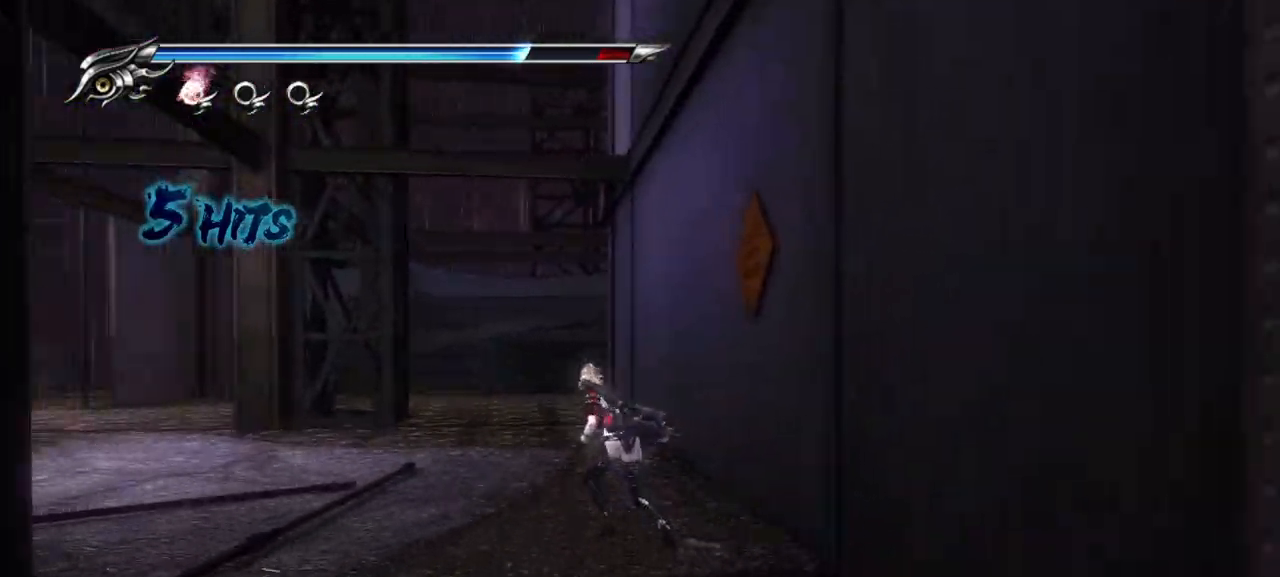
{"buttons": [], "left_stick": "up-left", "right_stick": "center", "events": [[417, "right_stick", "center"]]}
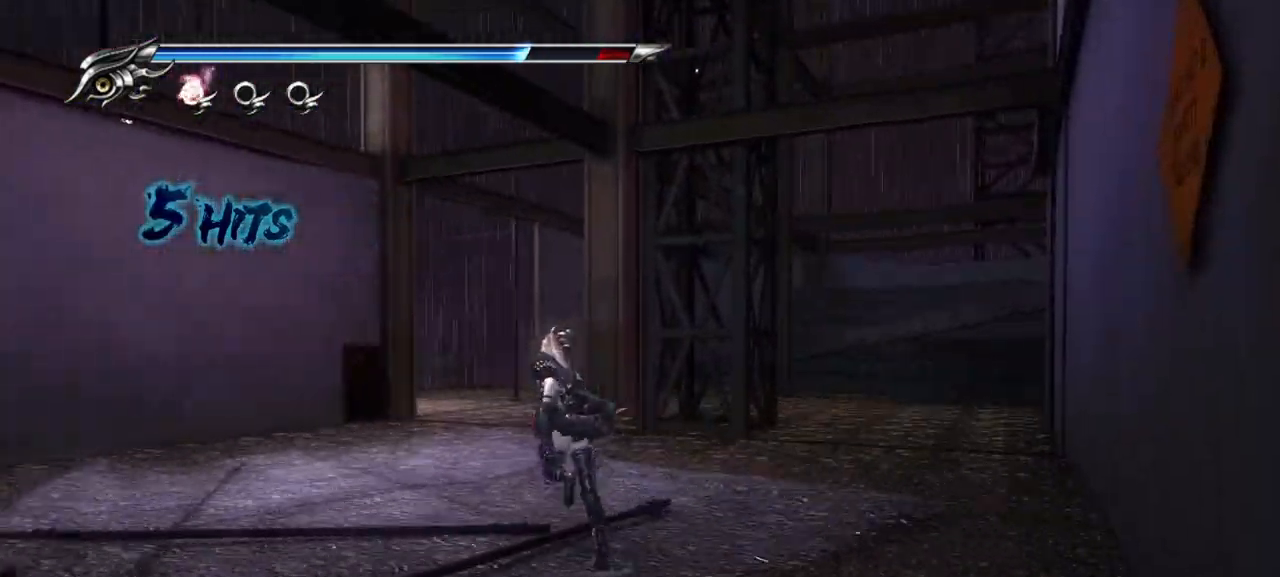
{"buttons": ["CROSS"], "left_stick": "up", "right_stick": "center", "events": [[117, "L1", "down"], [200, "left_stick", "up"], [317, "CROSS", "down"], [333, "L1", "up"]]}
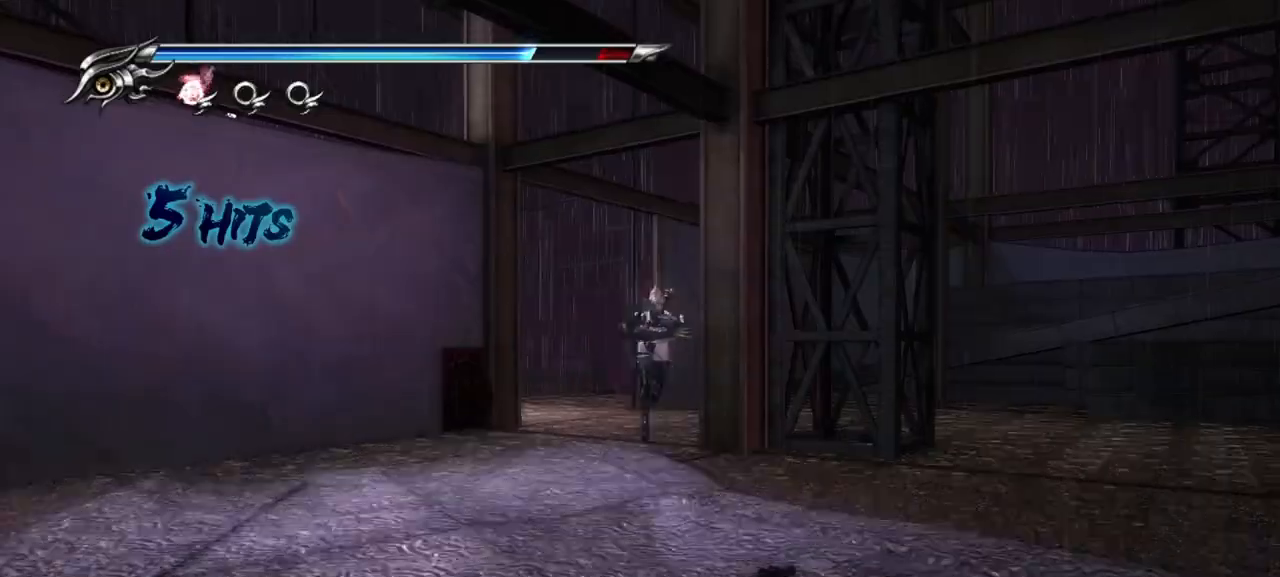
{"buttons": [], "left_stick": "up-left", "right_stick": "left", "events": [[17, "CROSS", "up"], [133, "left_stick", "up-left"], [400, "right_stick", "left"]]}
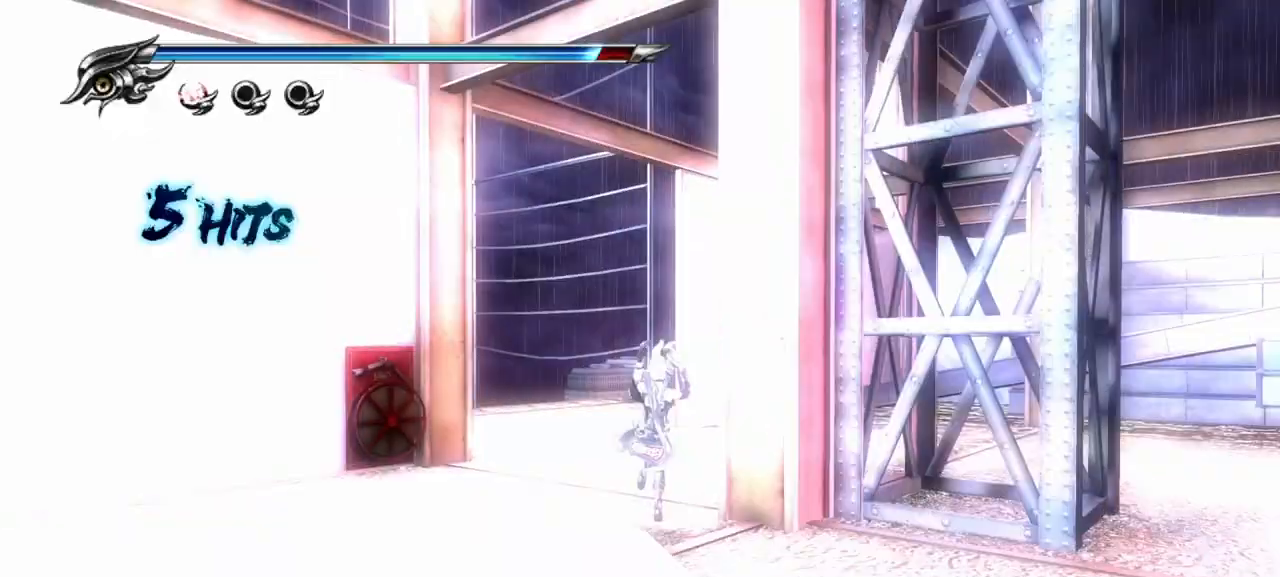
{"buttons": [], "left_stick": "up-right", "right_stick": "left", "events": [[383, "left_stick", "up-right"]]}
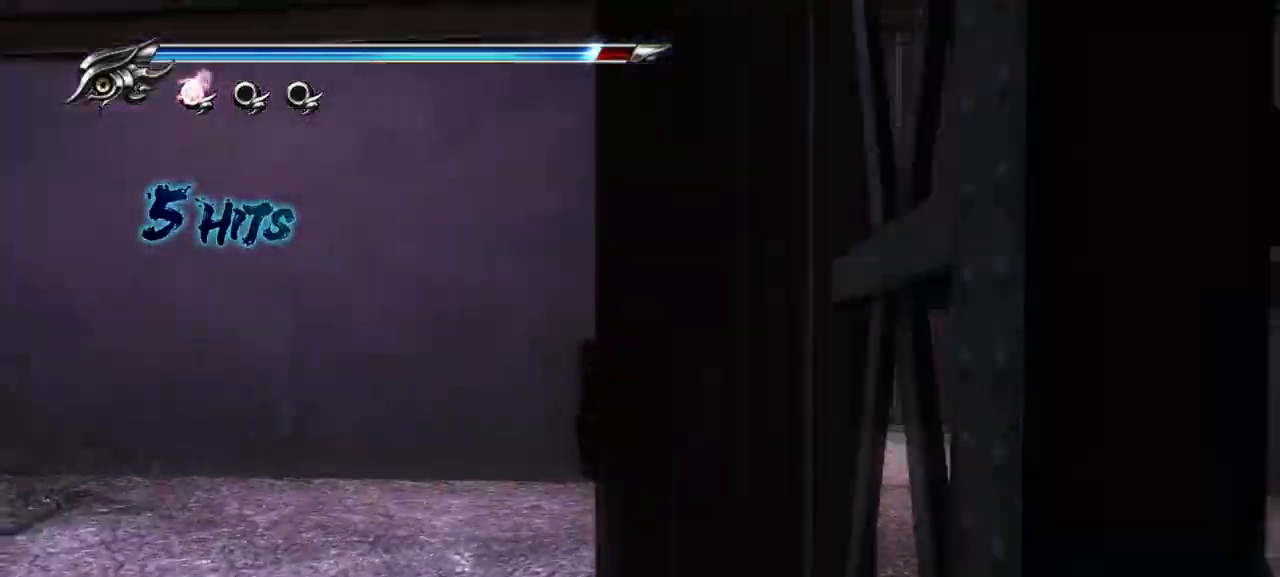
{"buttons": [], "left_stick": "up-right", "right_stick": "center", "events": [[367, "right_stick", "center"]]}
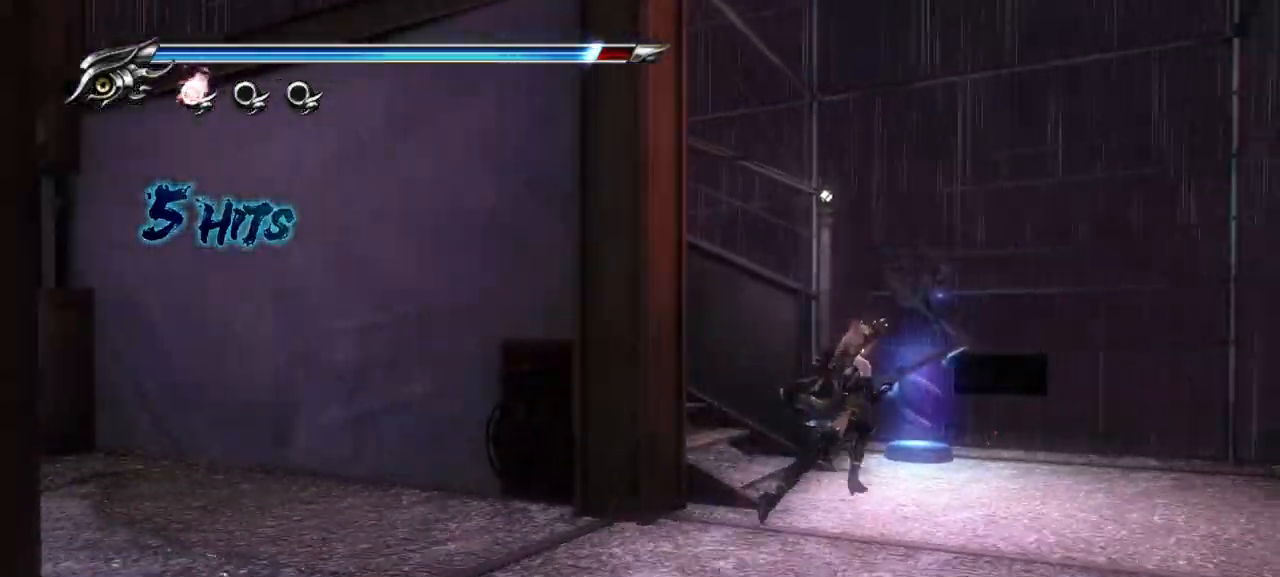
{"buttons": ["CIRCLE"], "left_stick": "up-left", "right_stick": "center"}